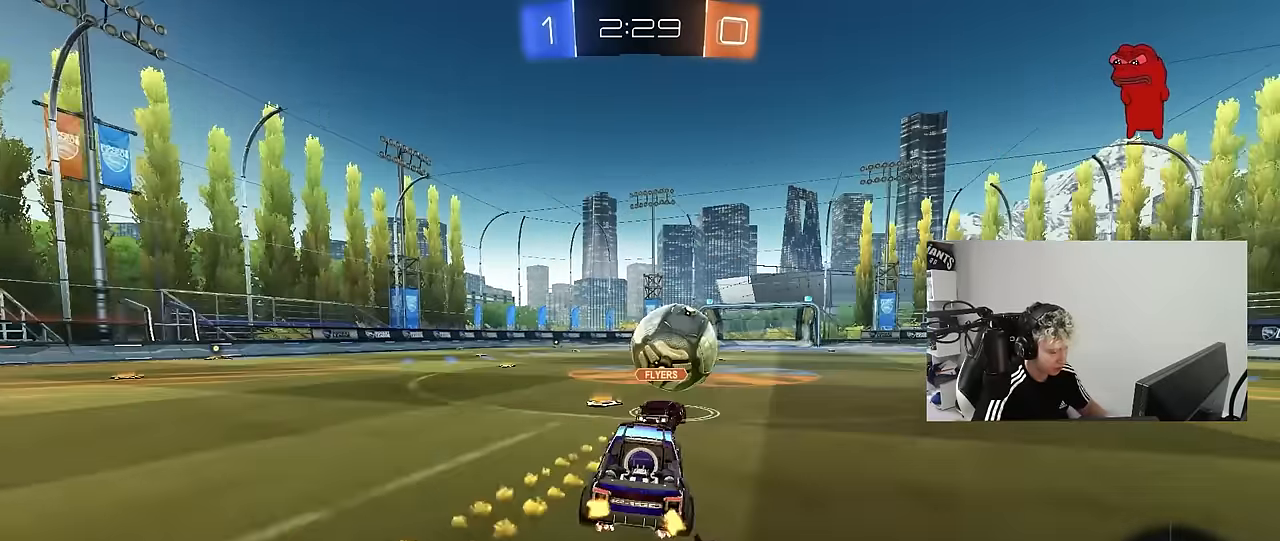
Gameplay with keyboard and mouse; each line is a JSON object with the keys and mouse buttons held at the frame after it. "events" lists presses ("down") and releases ("up") of "1", "2", "3", "4", "5", "a", "alt", "c", "caps_lock", "ctrl", "d", "e", "f", "g", "q", "r", "s", "shift", "space", "t", "tab", "v", "w", "x", "z", "mouse_left", "mouse_wheel" and "mouse_right" between this image and that frame as [ms after this image, input, new state], when the widget could be followed in between. "mouse_left", "mouse_wheel", "mouse_right" = the "left", "wheel", "right" buttons of the "mouse" list. No other keys are recorded. "wheel" means that the mouse wheel is clicked or scrolled. "mouse_move" is the direction in which the mouse moves at that frame (one of eight, or "still"), when it could be read.
{"keys": ["d", "shift"], "mouse": [], "mouse_move": "still", "events": [[33, "mouse_right", "down"], [117, "s", "down"], [117, "w", "up"], [167, "mouse_left", "up"], [217, "mouse_right", "up"], [400, "s", "up"]]}
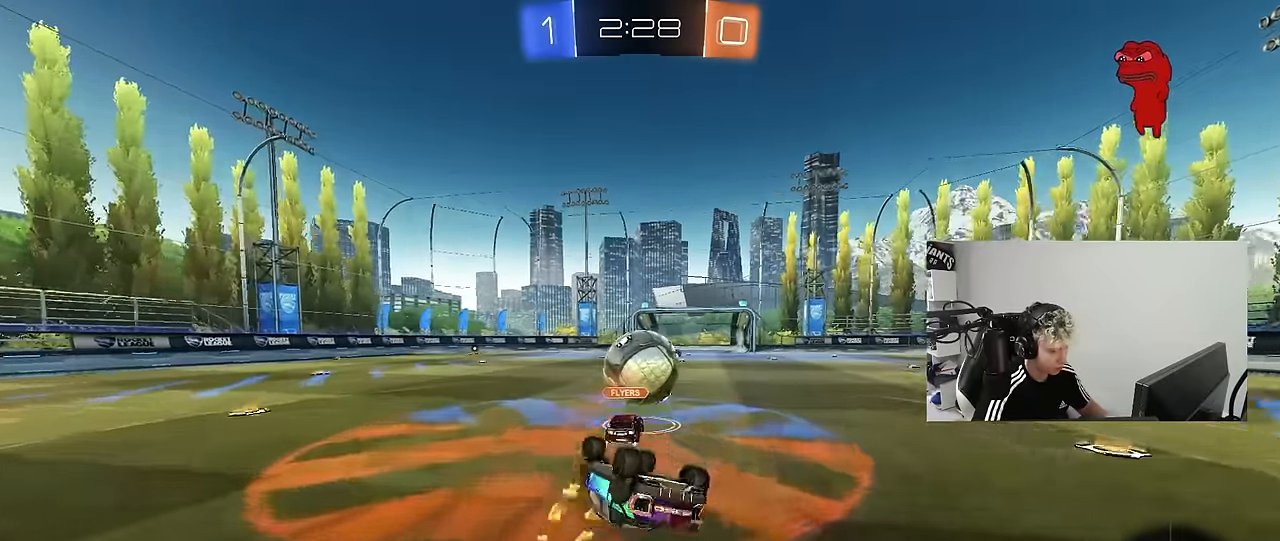
{"keys": [], "mouse": [], "mouse_move": "still", "events": [[50, "s", "down"], [333, "shift", "up"], [367, "s", "up"], [467, "d", "up"]]}
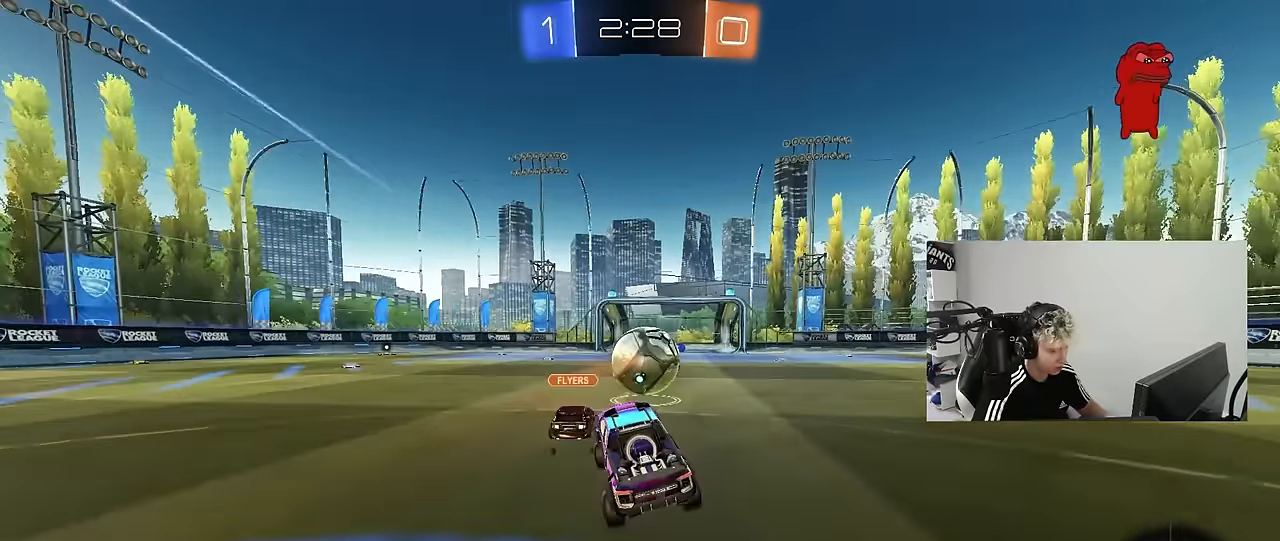
{"keys": ["d", "w"], "mouse": [], "mouse_move": "still", "events": [[150, "w", "down"], [200, "a", "down"], [433, "a", "up"], [433, "d", "down"]]}
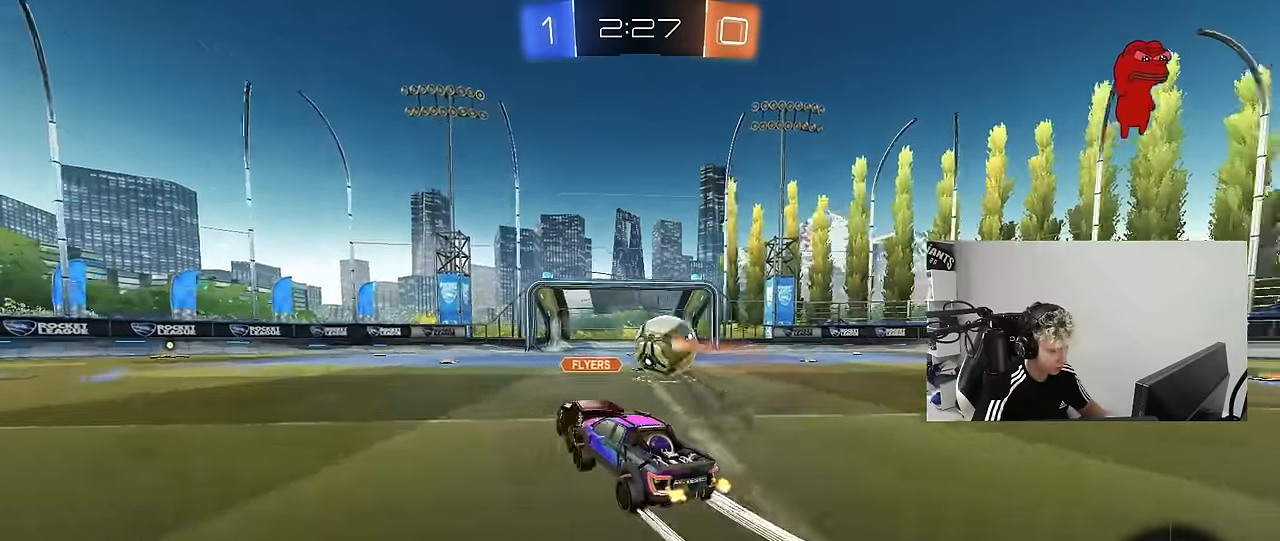
{"keys": ["w"], "mouse": [], "mouse_move": "still", "events": [[167, "a", "down"], [167, "d", "up"], [400, "a", "up"]]}
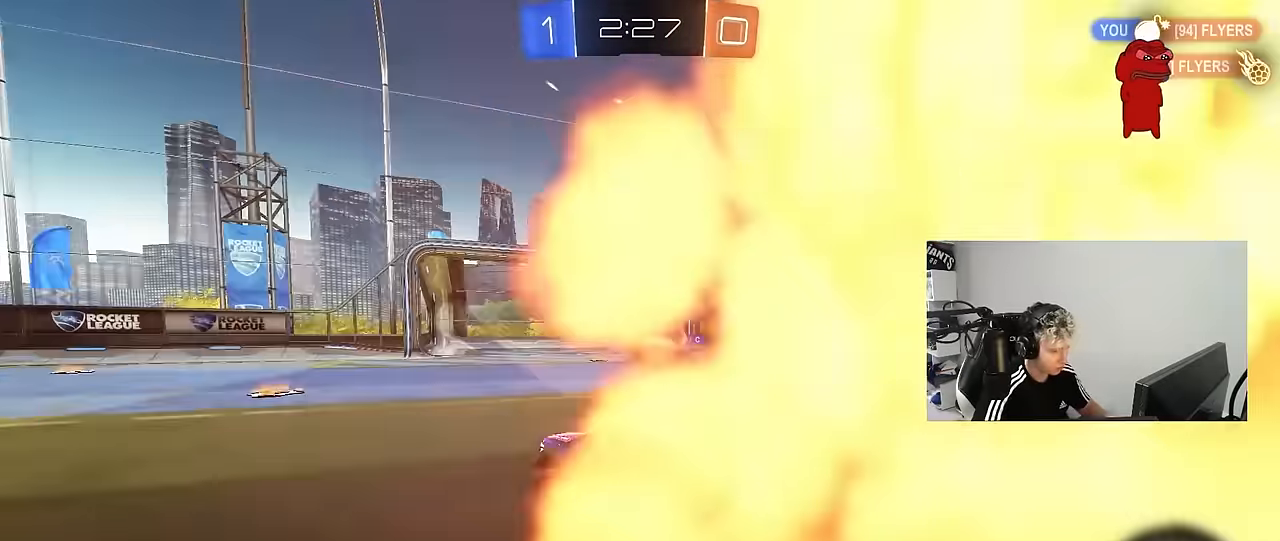
{"keys": ["w"], "mouse": [], "mouse_move": "still", "events": []}
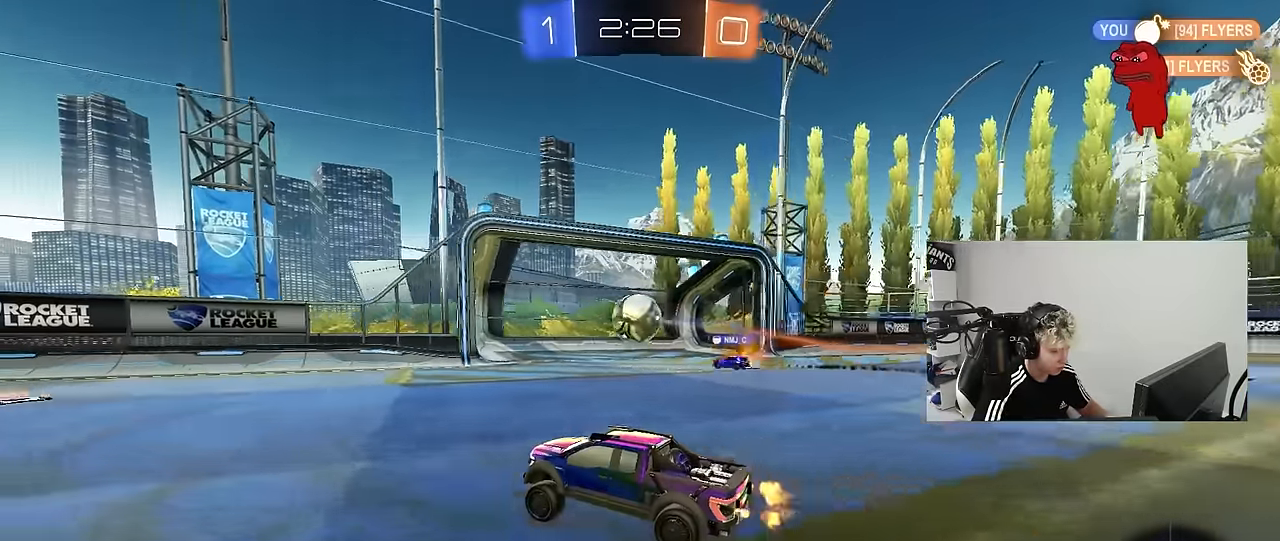
{"keys": ["d", "s"], "mouse": [], "mouse_move": "still", "events": [[17, "a", "down"], [200, "a", "up"], [200, "w", "up"], [250, "d", "down"], [350, "w", "down"], [433, "w", "up"], [483, "s", "down"]]}
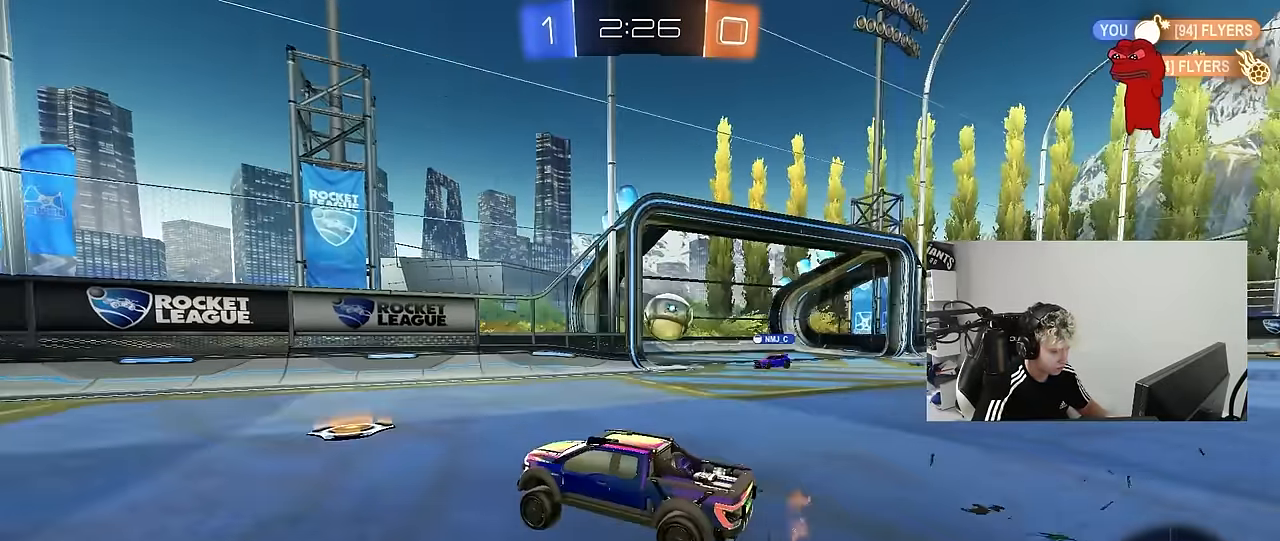
{"keys": ["a", "w"], "mouse": [], "mouse_move": "still", "events": [[33, "a", "down"], [83, "a", "up"], [83, "s", "up"], [167, "shift", "down"], [217, "a", "down"], [217, "d", "up"], [217, "w", "down"], [267, "shift", "up"]]}
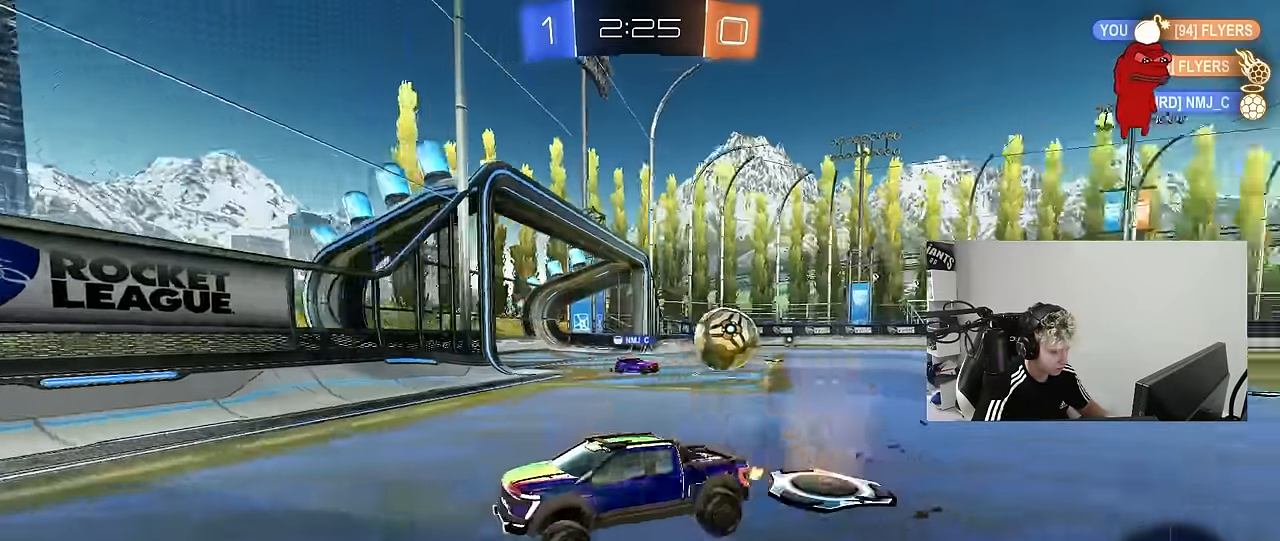
{"keys": ["w"], "mouse": ["left"], "mouse_move": "still", "events": [[100, "mouse_left", "down"], [417, "a", "up"]]}
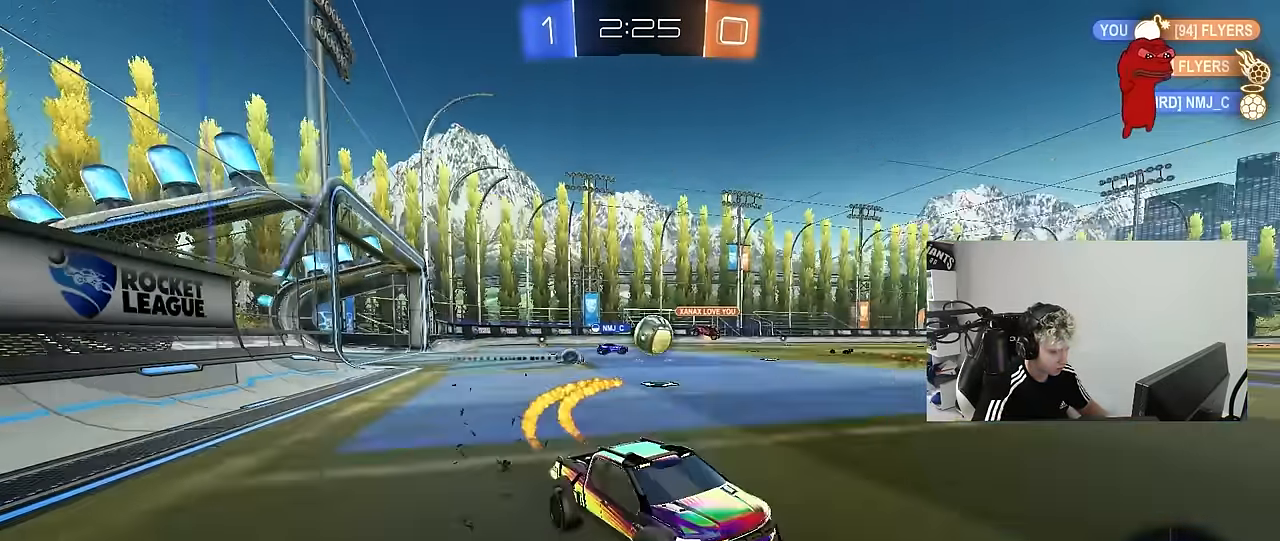
{"keys": ["a", "w"], "mouse": [], "mouse_move": "still", "events": [[67, "a", "down"], [100, "mouse_left", "up"], [100, "shift", "down"], [300, "shift", "up"]]}
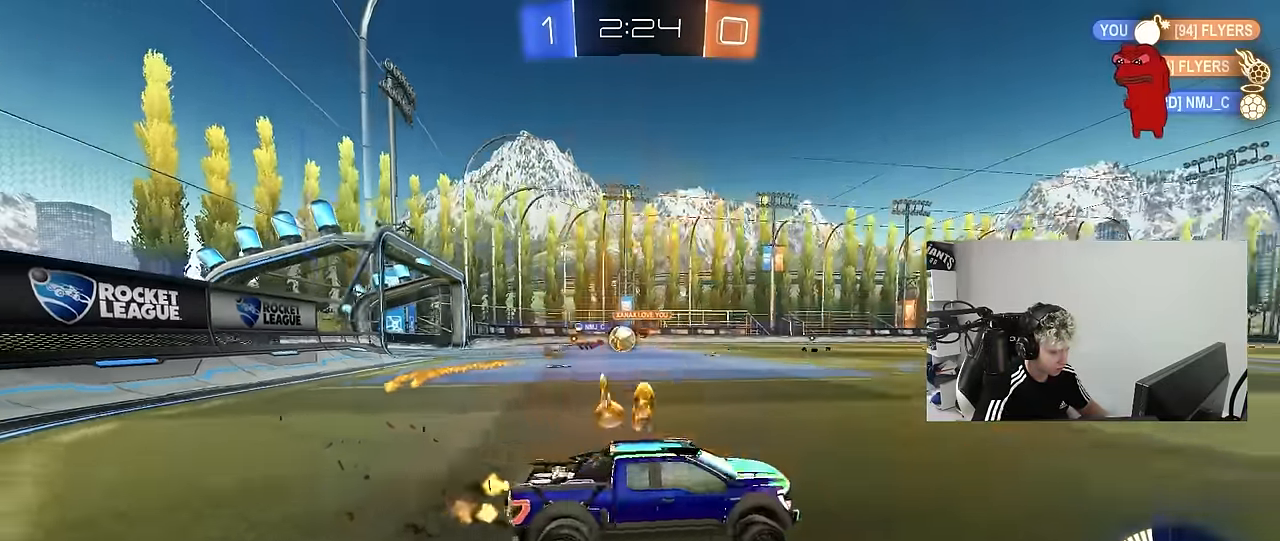
{"keys": ["w"], "mouse": ["left"], "mouse_move": "still", "events": [[267, "mouse_left", "down"], [450, "a", "up"]]}
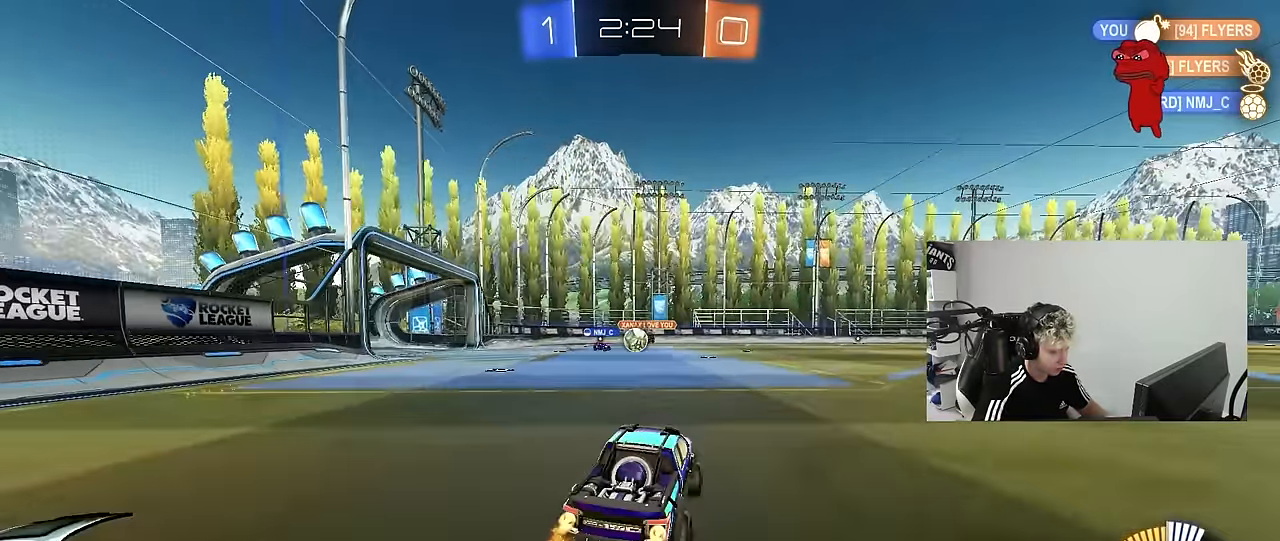
{"keys": ["d", "w"], "mouse": [], "mouse_move": "still", "events": [[100, "d", "down"], [183, "d", "up"], [283, "mouse_left", "up"], [367, "d", "down"]]}
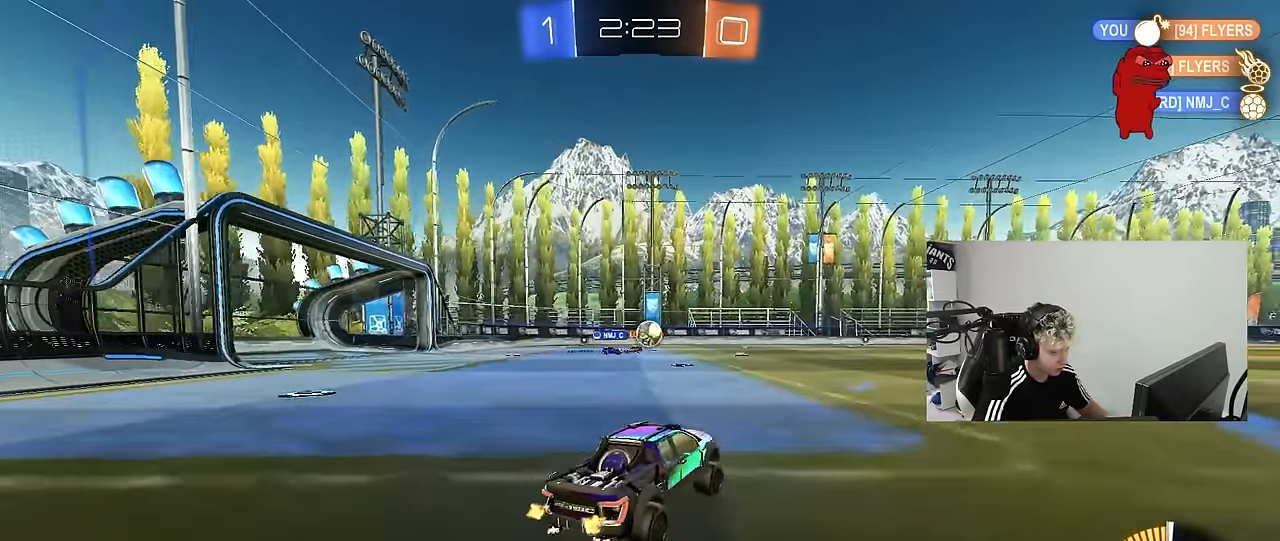
{"keys": ["d", "w"], "mouse": ["left", "right"], "mouse_move": "still", "events": [[117, "d", "up"], [150, "mouse_left", "down"], [200, "d", "down"], [350, "d", "up"], [433, "d", "down"], [433, "mouse_right", "down"]]}
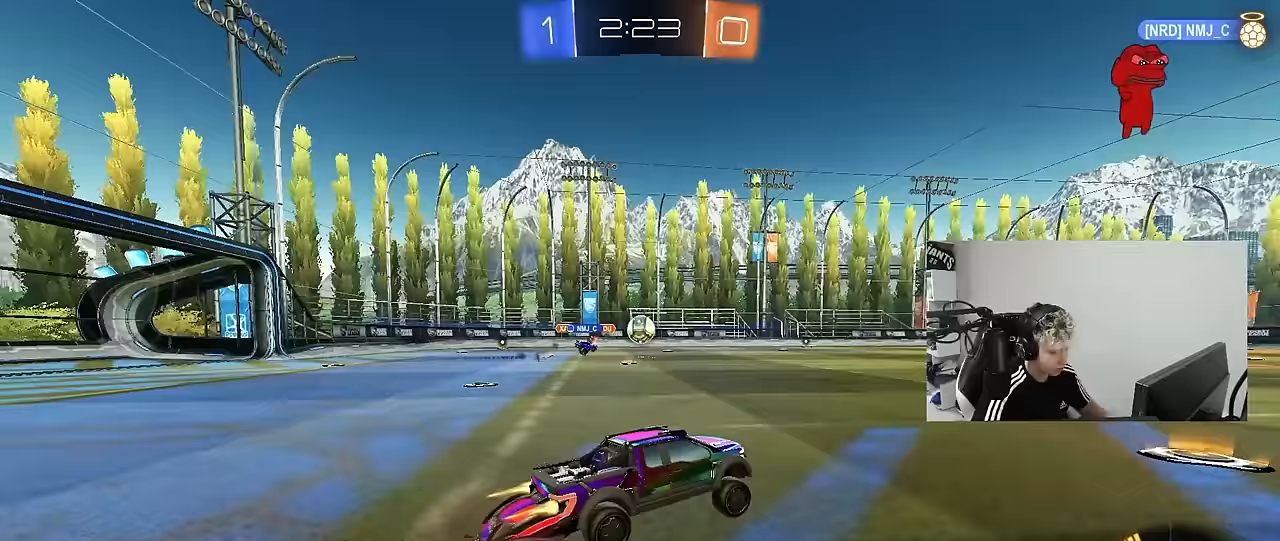
{"keys": ["a", "s", "shift"], "mouse": [], "mouse_move": "still", "events": [[33, "a", "down"], [33, "d", "up"], [33, "mouse_right", "up"], [33, "shift", "down"], [117, "mouse_right", "down"], [117, "w", "up"], [167, "s", "down"], [217, "mouse_left", "up"], [267, "mouse_right", "up"]]}
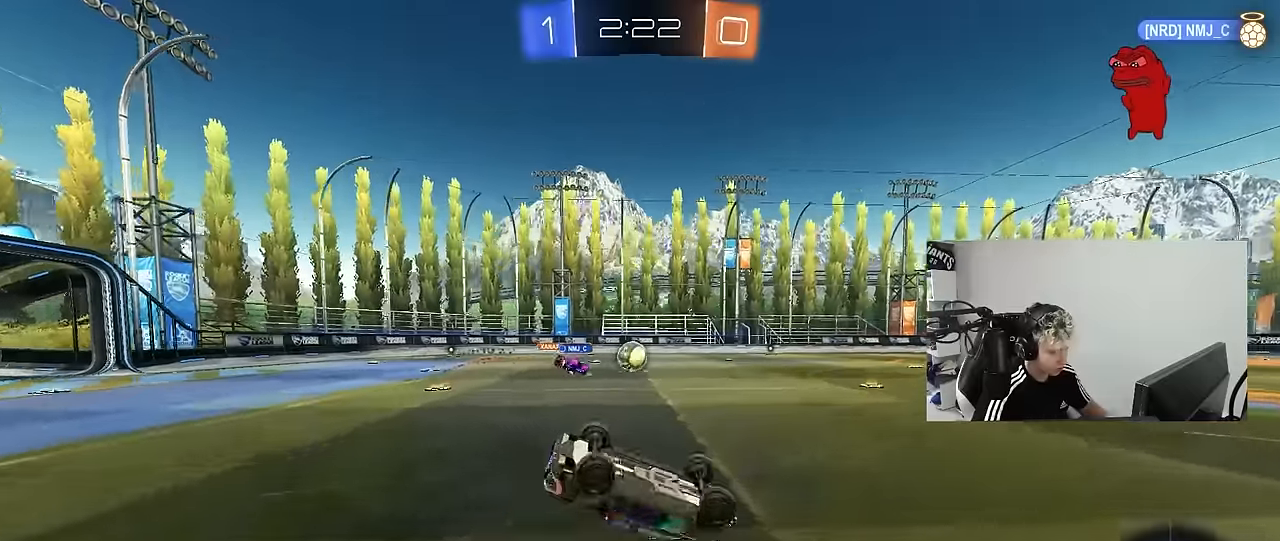
{"keys": [], "mouse": [], "mouse_move": "still", "events": [[50, "s", "up"], [150, "s", "down"], [283, "s", "up"], [283, "shift", "up"], [417, "a", "up"]]}
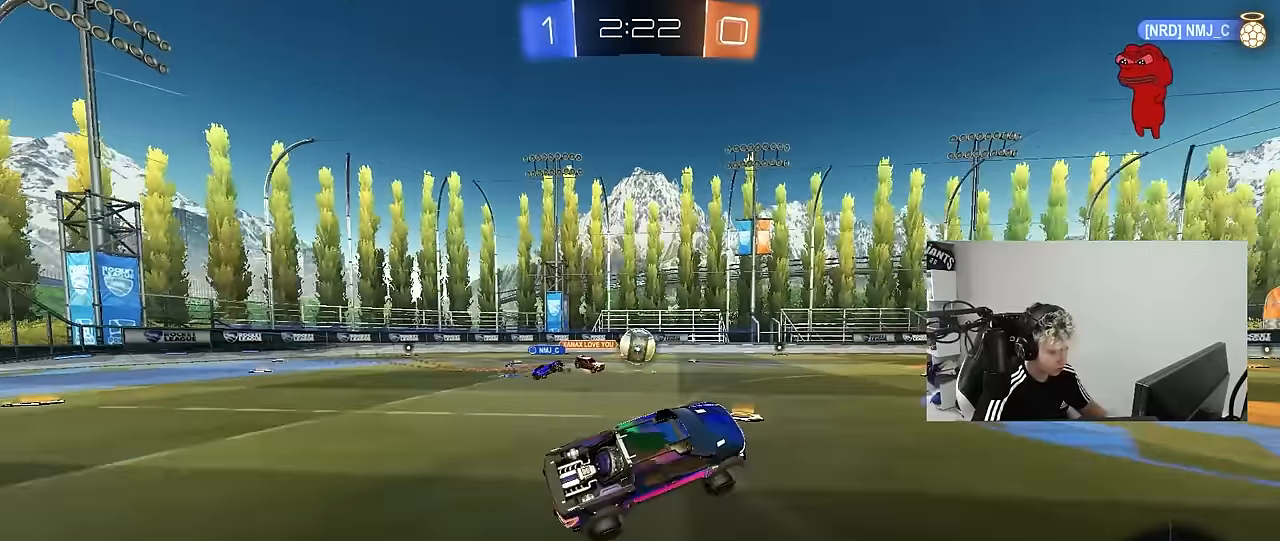
{"keys": ["a", "w"], "mouse": [], "mouse_move": "still", "events": [[67, "a", "down"], [67, "w", "down"], [150, "a", "up"], [300, "a", "down"], [350, "a", "up"], [400, "mouse_left", "down"], [433, "a", "down"], [483, "mouse_left", "up"]]}
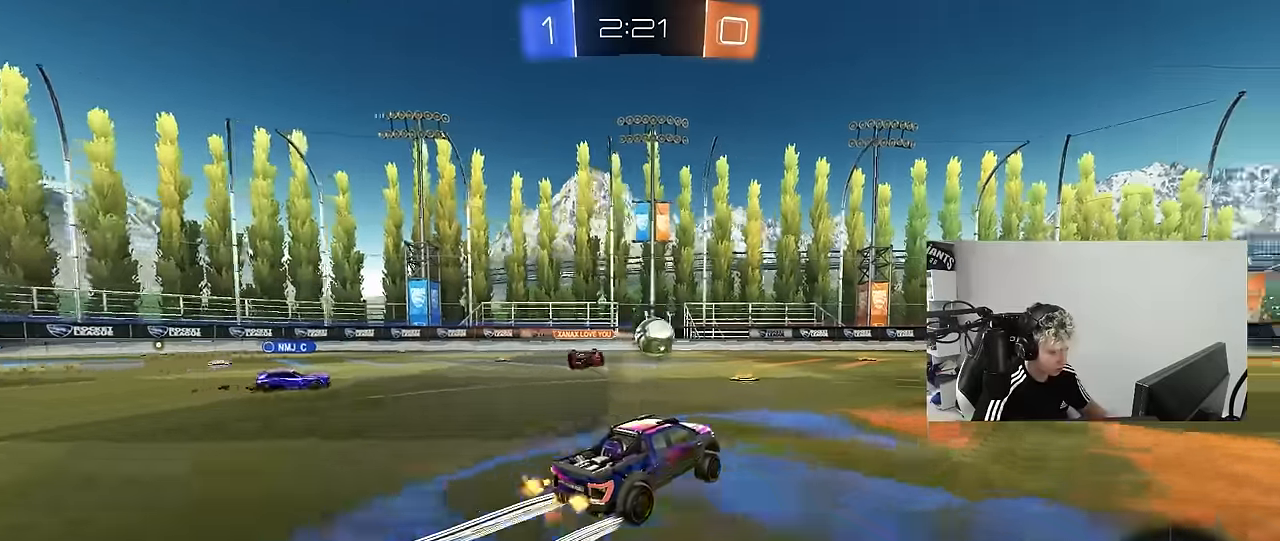
{"keys": ["a", "w"], "mouse": [], "mouse_move": "still", "events": [[33, "shift", "down"], [167, "shift", "up"], [217, "a", "up"], [267, "d", "down"], [317, "a", "down"], [317, "d", "up"], [367, "a", "up"], [450, "a", "down"]]}
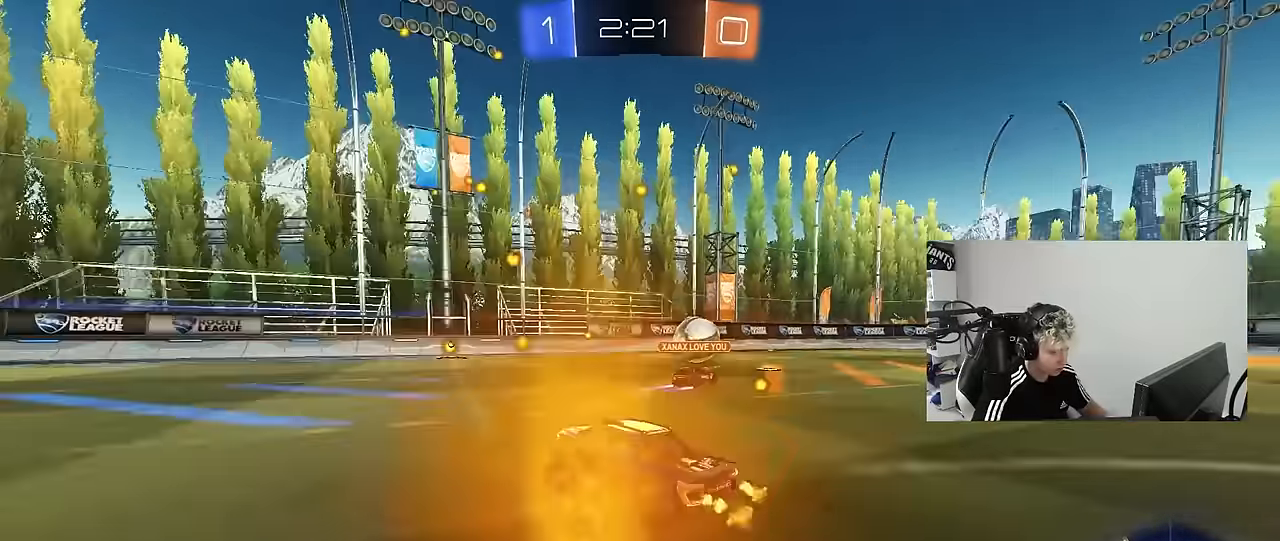
{"keys": ["w"], "mouse": [], "mouse_move": "still", "events": [[417, "a", "up"]]}
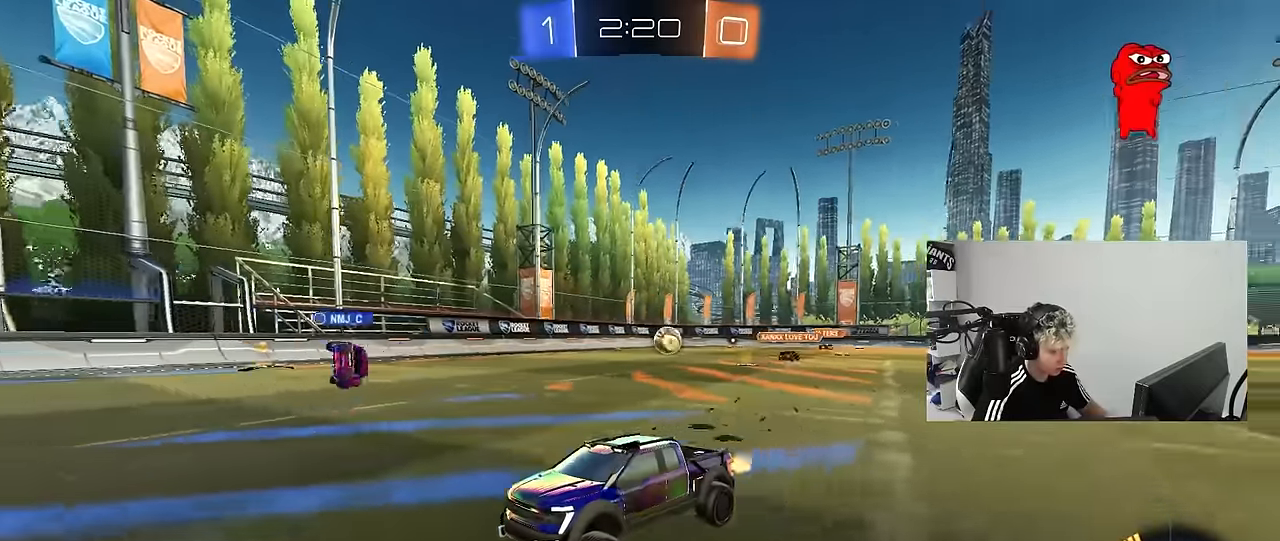
{"keys": ["d", "w"], "mouse": [], "mouse_move": "still", "events": [[150, "d", "down"], [250, "d", "up"], [483, "d", "down"]]}
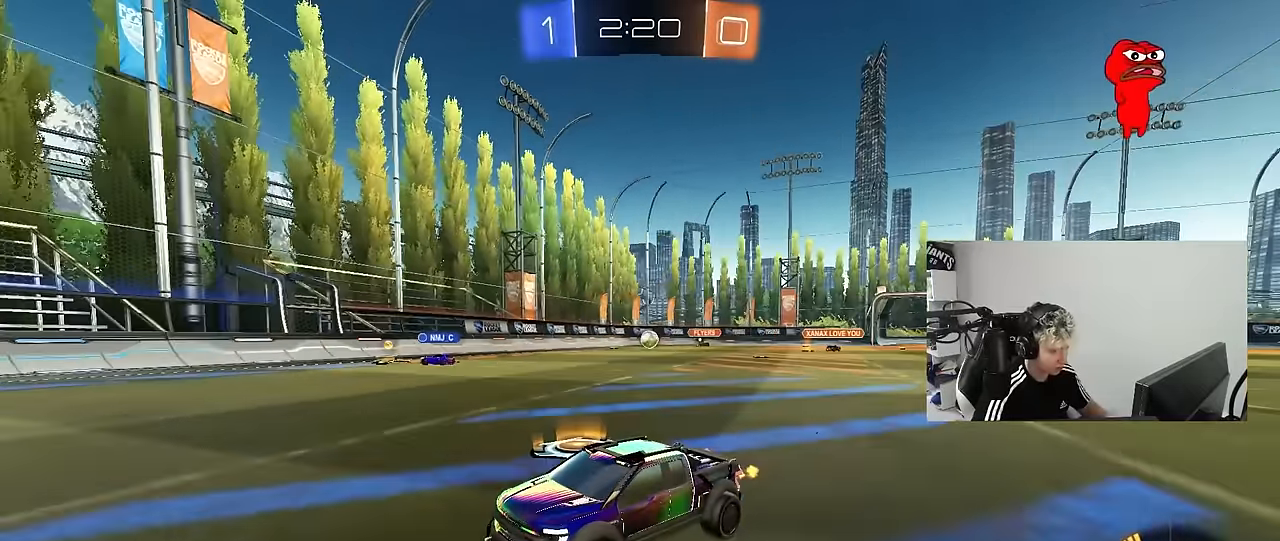
{"keys": ["d", "w"], "mouse": [], "mouse_move": "still", "events": [[83, "shift", "down"], [267, "shift", "up"]]}
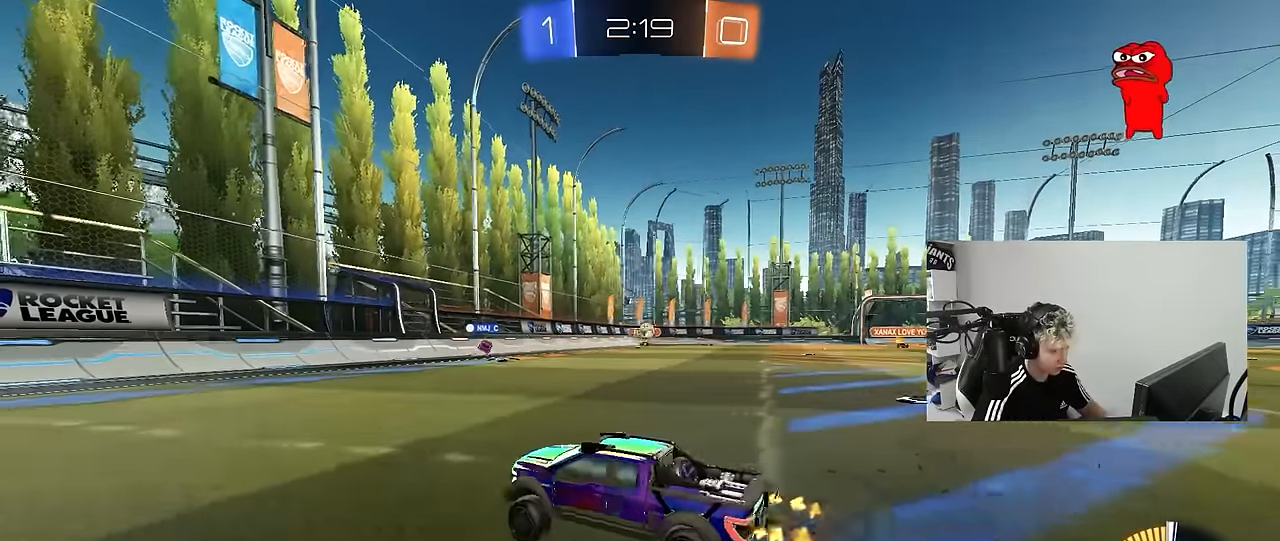
{"keys": ["w"], "mouse": [], "mouse_move": "still", "events": [[100, "shift", "down"], [183, "shift", "up"], [467, "d", "up"]]}
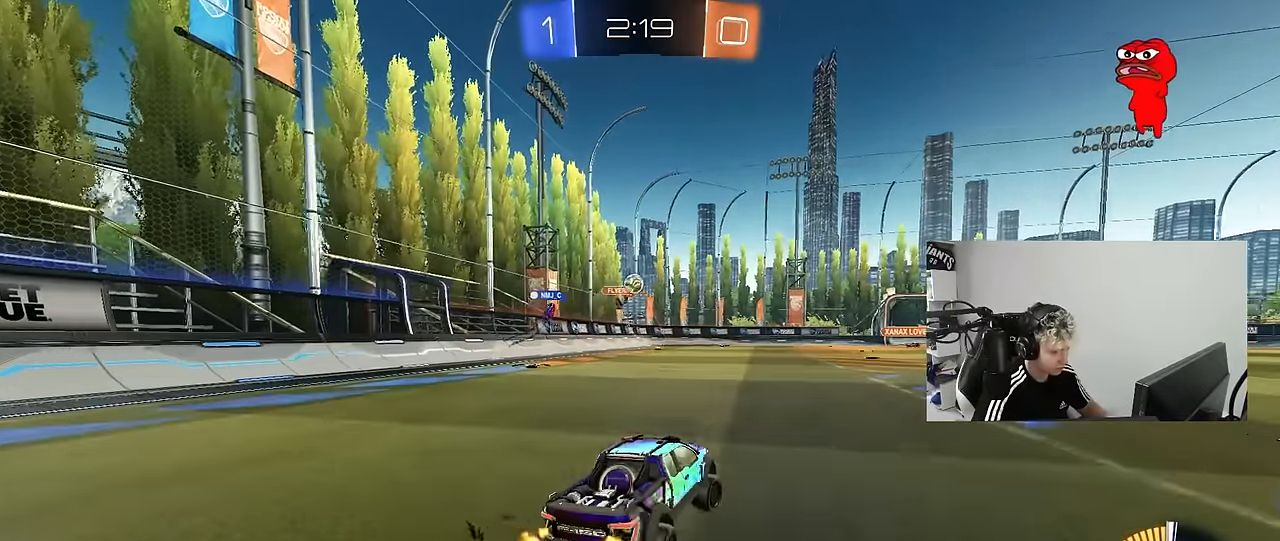
{"keys": ["d", "w"], "mouse": [], "mouse_move": "still", "events": [[17, "d", "down"], [350, "d", "up"], [433, "d", "down"]]}
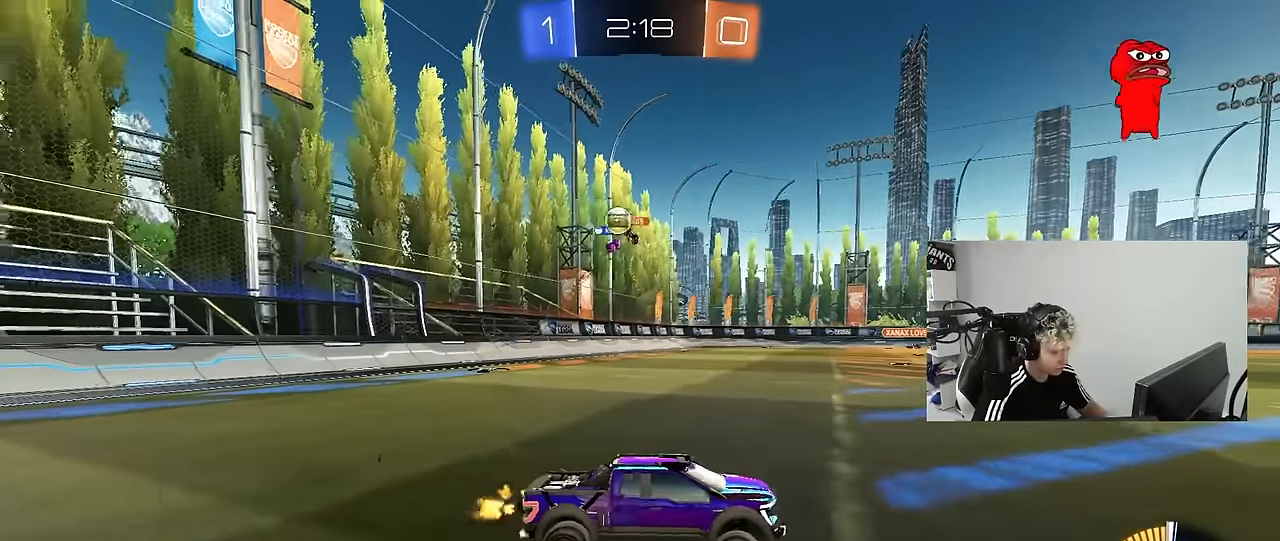
{"keys": ["d", "w"], "mouse": ["left"], "mouse_move": "still", "events": [[83, "shift", "down"], [167, "mouse_left", "down"], [167, "shift", "up"]]}
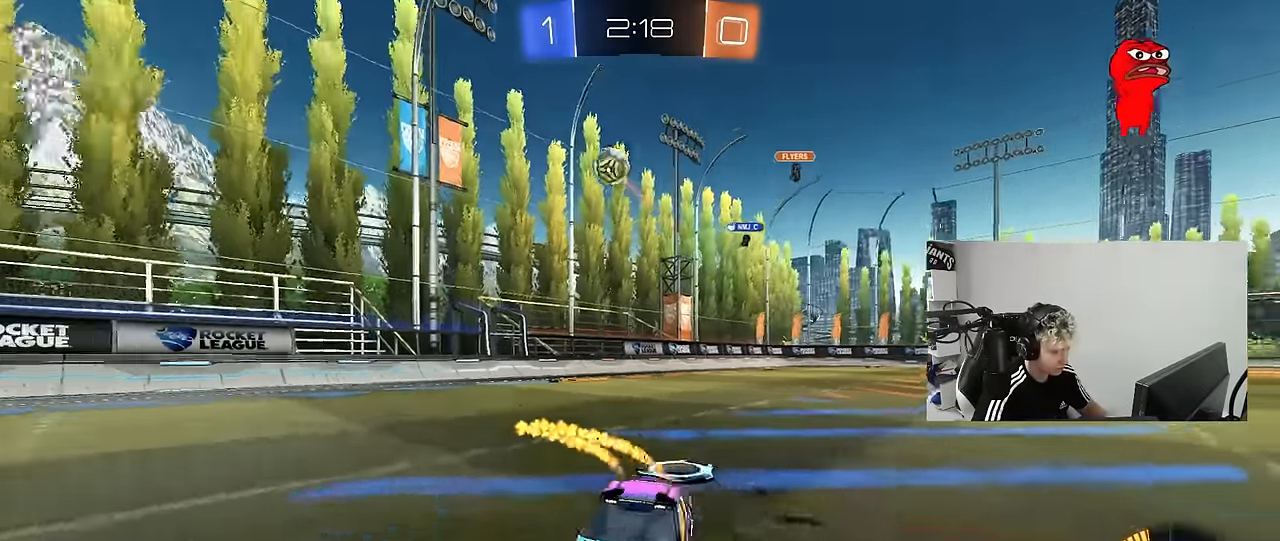
{"keys": ["w"], "mouse": ["left"], "mouse_move": "still", "events": [[233, "d", "up"], [233, "mouse_left", "up"], [283, "a", "down"], [283, "mouse_left", "down"], [333, "a", "up"]]}
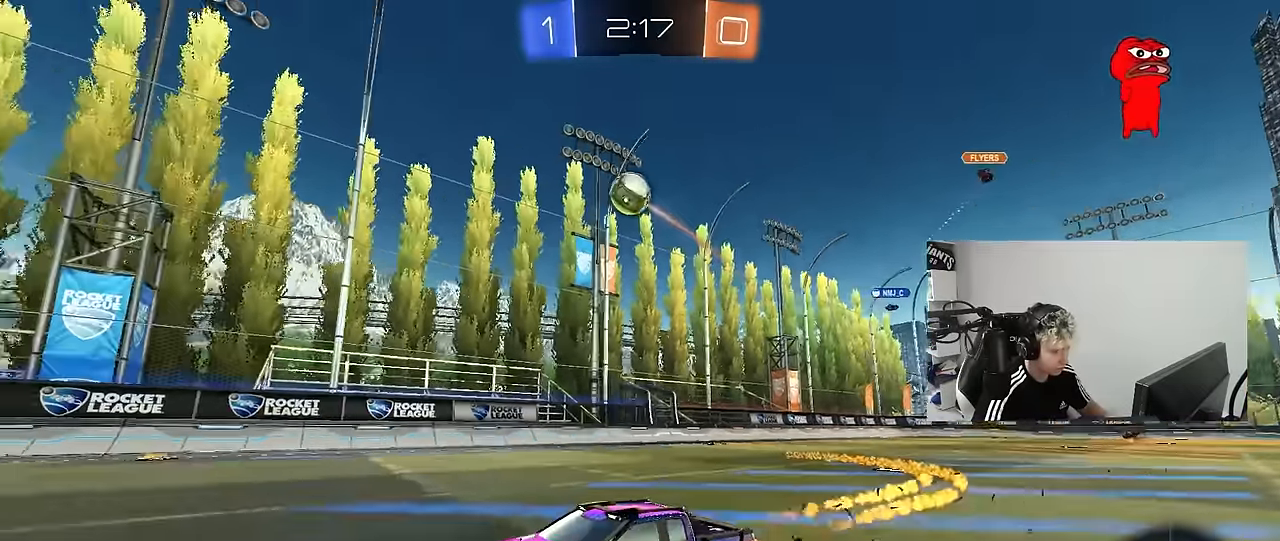
{"keys": [], "mouse": ["right"], "mouse_move": "still", "events": [[17, "d", "down"], [17, "mouse_left", "up"], [150, "mouse_right", "down"], [150, "w", "up"], [200, "mouse_left", "down"], [250, "a", "down"], [250, "d", "up"], [250, "shift", "down"], [300, "mouse_left", "up"], [350, "mouse_right", "up"], [383, "a", "up"], [383, "shift", "up"], [433, "mouse_right", "down"]]}
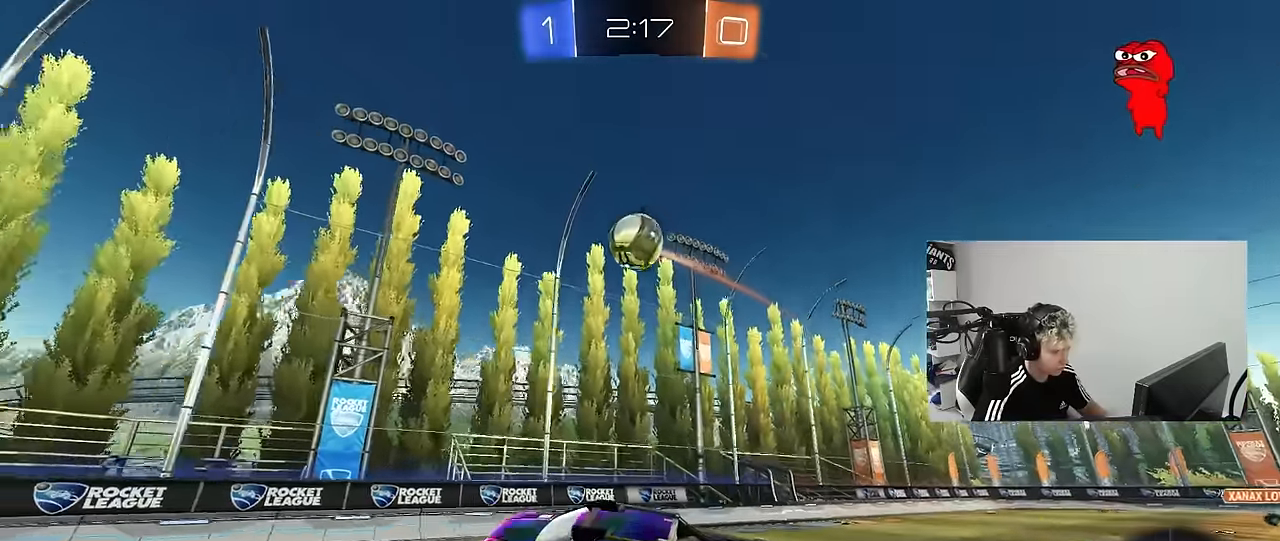
{"keys": ["a"], "mouse": ["left"], "mouse_move": "still", "events": [[33, "shift", "down"], [83, "mouse_right", "up"], [117, "a", "down"], [167, "w", "down"], [267, "shift", "up"], [317, "mouse_left", "down"], [350, "w", "up"], [400, "shift", "down"], [450, "mouse_left", "up"], [450, "shift", "up"], [500, "mouse_left", "down"]]}
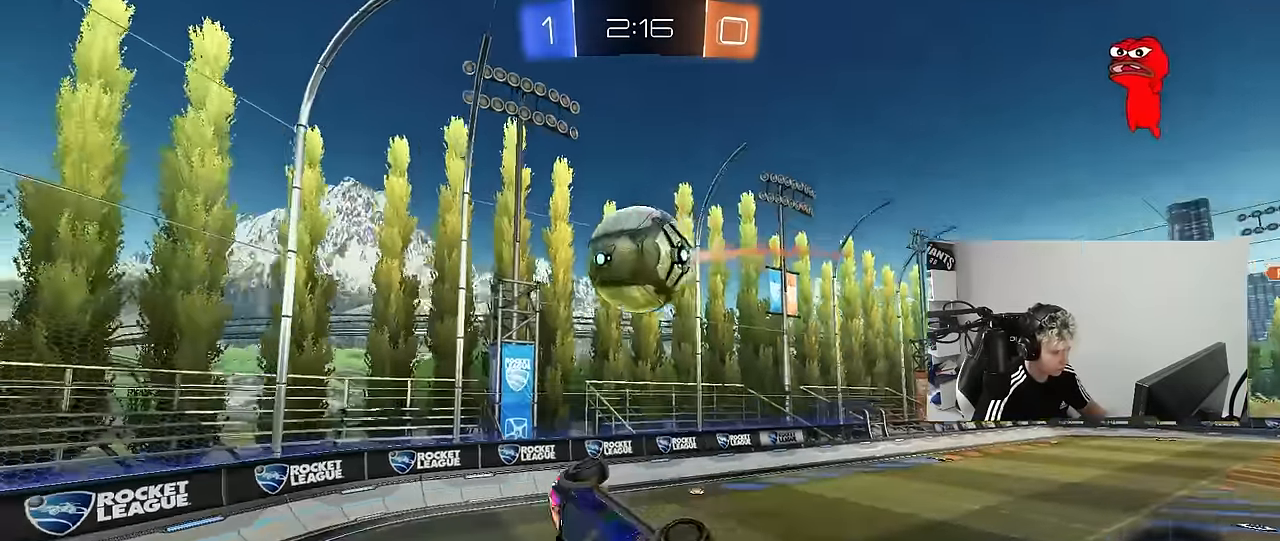
{"keys": ["a", "s", "shift"], "mouse": [], "mouse_move": "still", "events": [[50, "a", "up"], [100, "d", "down"], [133, "mouse_left", "up"], [183, "a", "down"], [183, "d", "up"], [183, "shift", "down"], [367, "s", "down"]]}
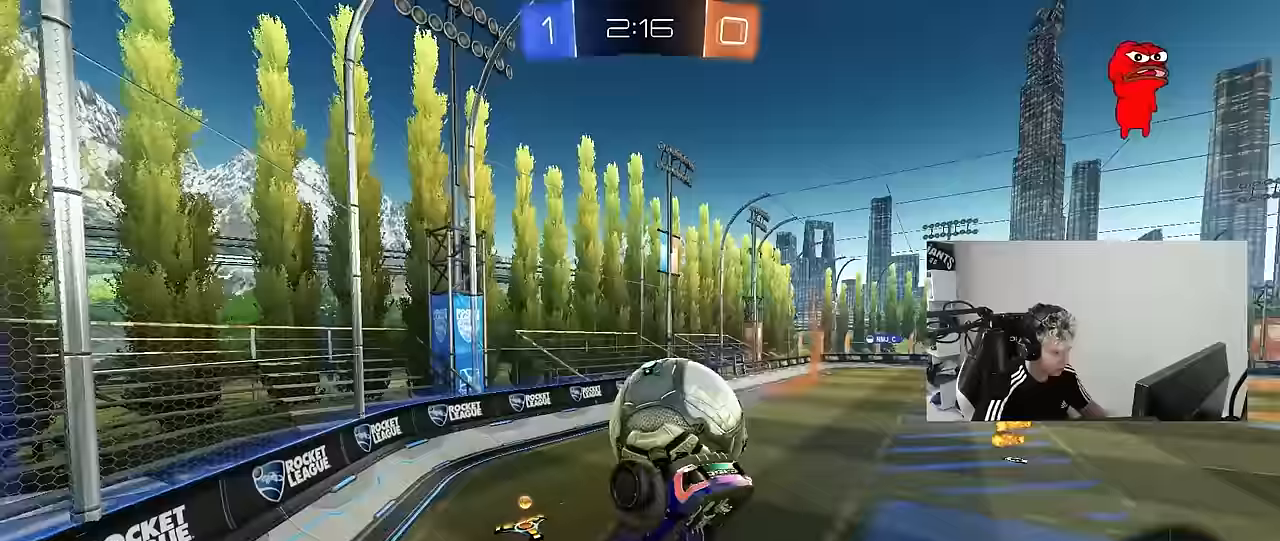
{"keys": ["w"], "mouse": [], "mouse_move": "still", "events": [[17, "s", "up"], [150, "w", "down"], [200, "shift", "up"], [483, "a", "up"]]}
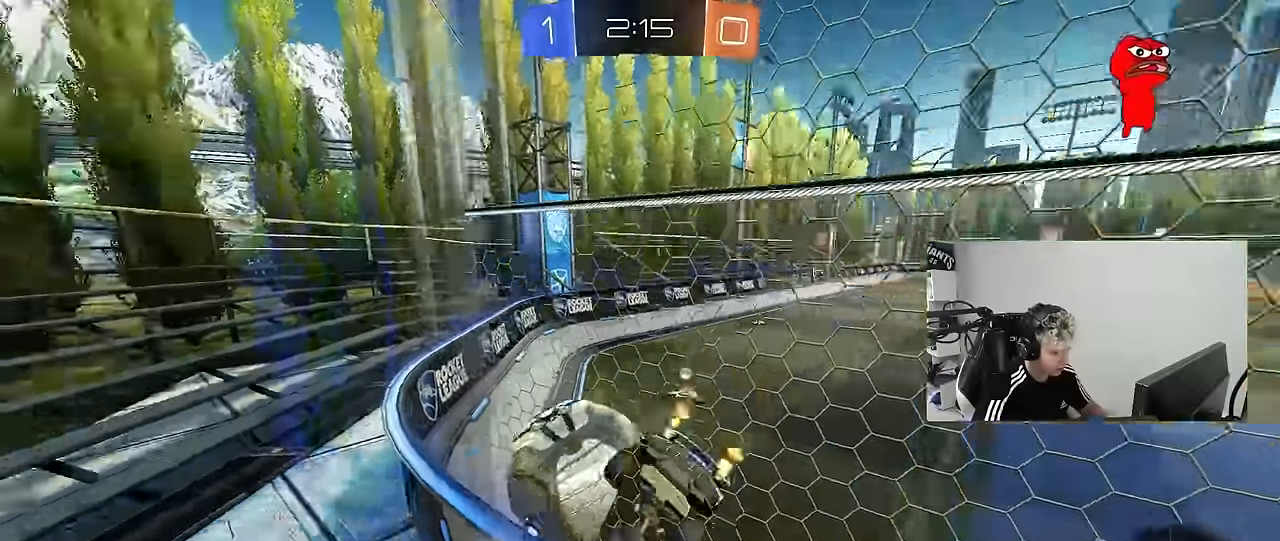
{"keys": ["a"], "mouse": ["left"], "mouse_move": "still", "events": [[83, "d", "down"], [167, "d", "up"], [267, "d", "down"], [317, "mouse_left", "down"], [400, "d", "up"], [450, "a", "down"], [500, "w", "up"]]}
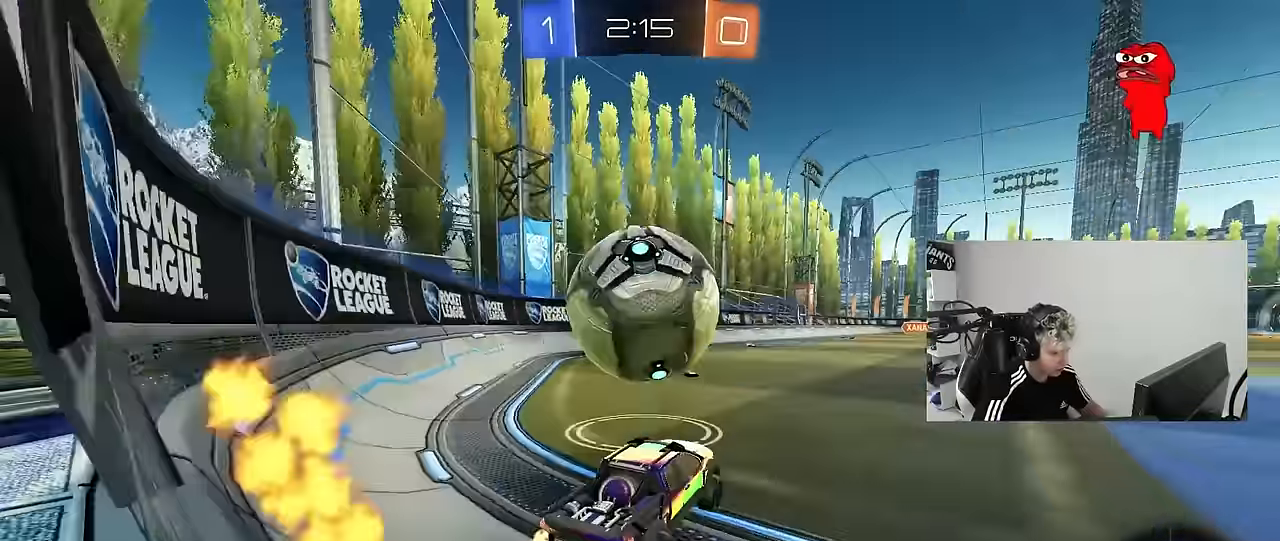
{"keys": ["a", "s", "shift"], "mouse": ["left"], "mouse_move": "still", "events": [[50, "mouse_right", "down"], [100, "mouse_right", "up"], [100, "shift", "down"], [133, "w", "down"], [183, "mouse_right", "down"], [233, "s", "down"], [233, "w", "up"], [333, "mouse_left", "up"], [333, "mouse_right", "up"], [417, "mouse_left", "down"]]}
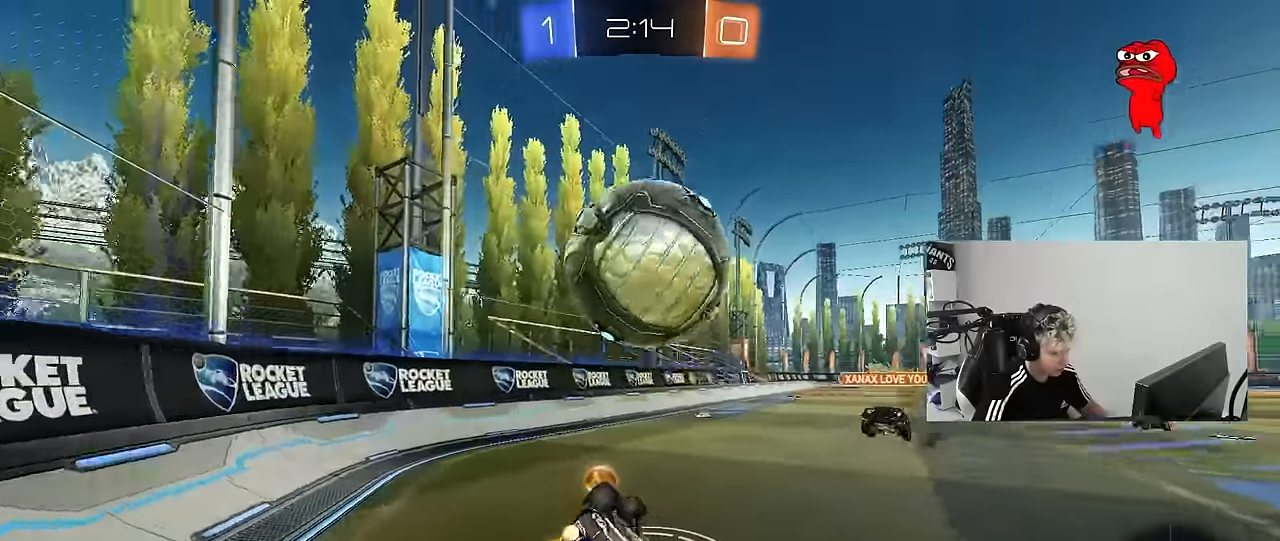
{"keys": [], "mouse": [], "mouse_move": "still", "events": [[67, "mouse_left", "up"], [67, "s", "up"], [200, "s", "down"], [483, "a", "up"], [483, "s", "up"], [483, "shift", "up"]]}